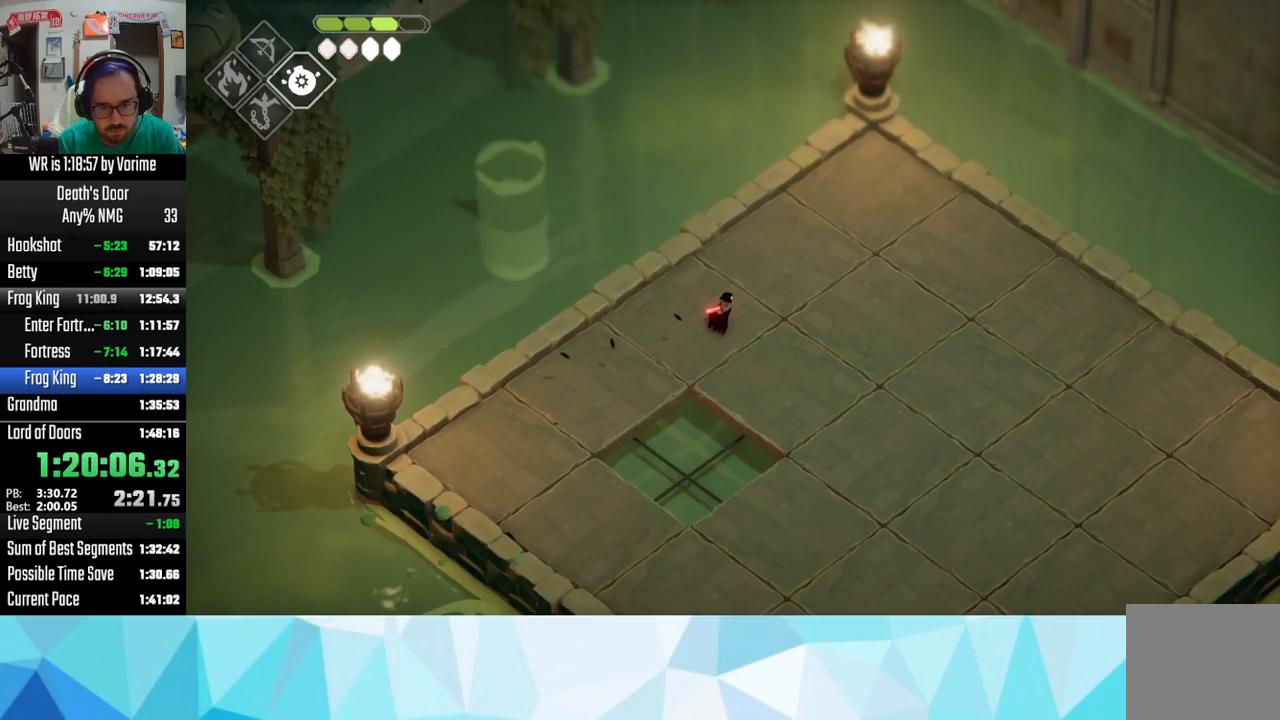
Gameplay with a controller (PlayStation layout); each line is a JSON object with the inputs held at the frame after it. "events" lists button and stick changes between this image and that frame as [ms after this image, input, new state], when the widget could be followed in between.
{"buttons": [], "left_stick": "left", "right_stick": "center", "events": [[217, "left_stick", "up-left"], [350, "left_stick", "left"]]}
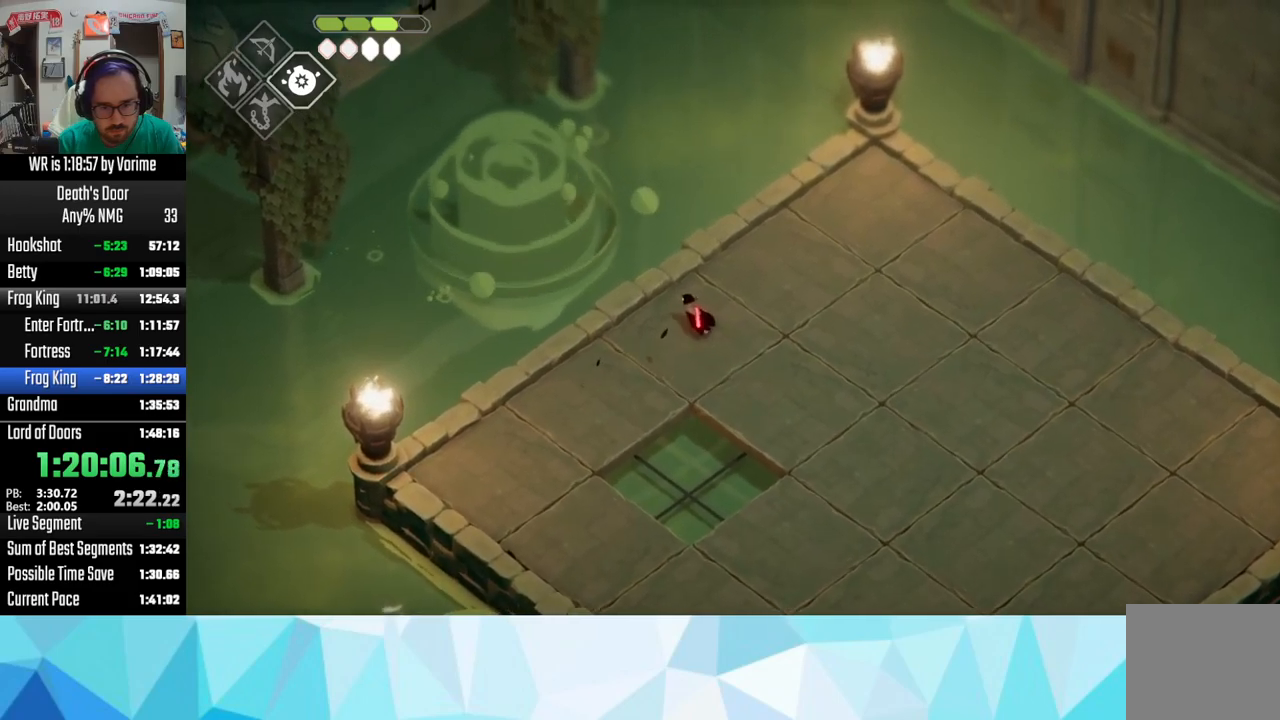
{"buttons": [], "left_stick": "up-left", "right_stick": "center", "events": [[84, "left_stick", "right"], [200, "left_stick", "up"], [284, "left_stick", "down"], [350, "left_stick", "down-right"], [500, "left_stick", "up-left"]]}
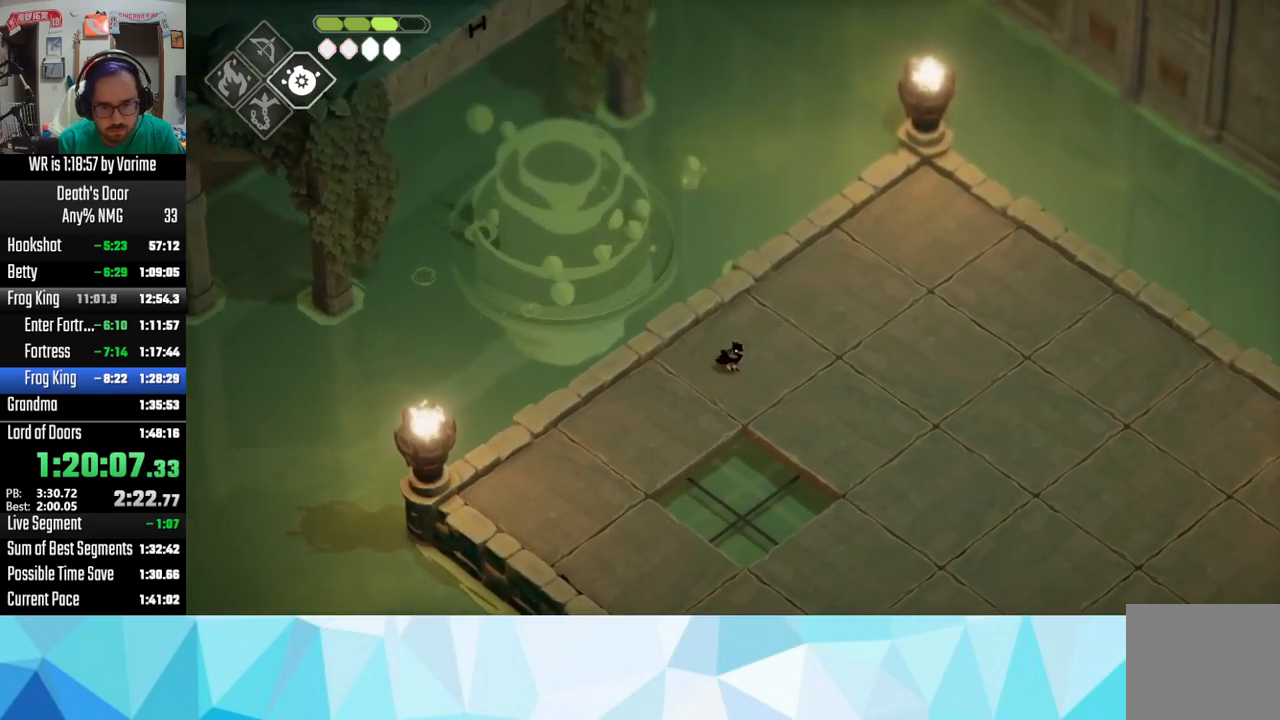
{"buttons": [], "left_stick": "up-right", "right_stick": "center", "events": [[100, "left_stick", "down"], [234, "left_stick", "up-right"], [300, "left_stick", "up-left"], [400, "left_stick", "down-left"], [500, "left_stick", "up-right"]]}
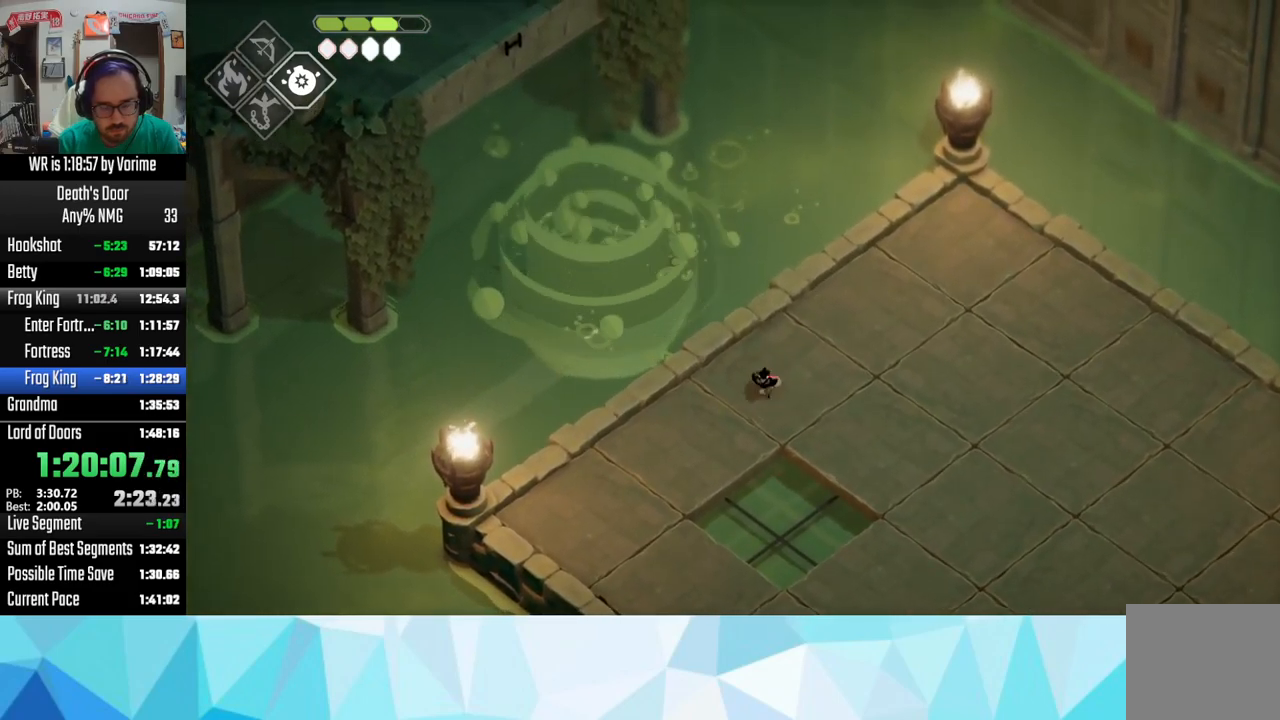
{"buttons": [], "left_stick": "up-left", "right_stick": "center", "events": [[100, "left_stick", "up-left"], [167, "left_stick", "left"], [284, "left_stick", "down-right"], [367, "left_stick", "up-right"], [434, "left_stick", "up-left"]]}
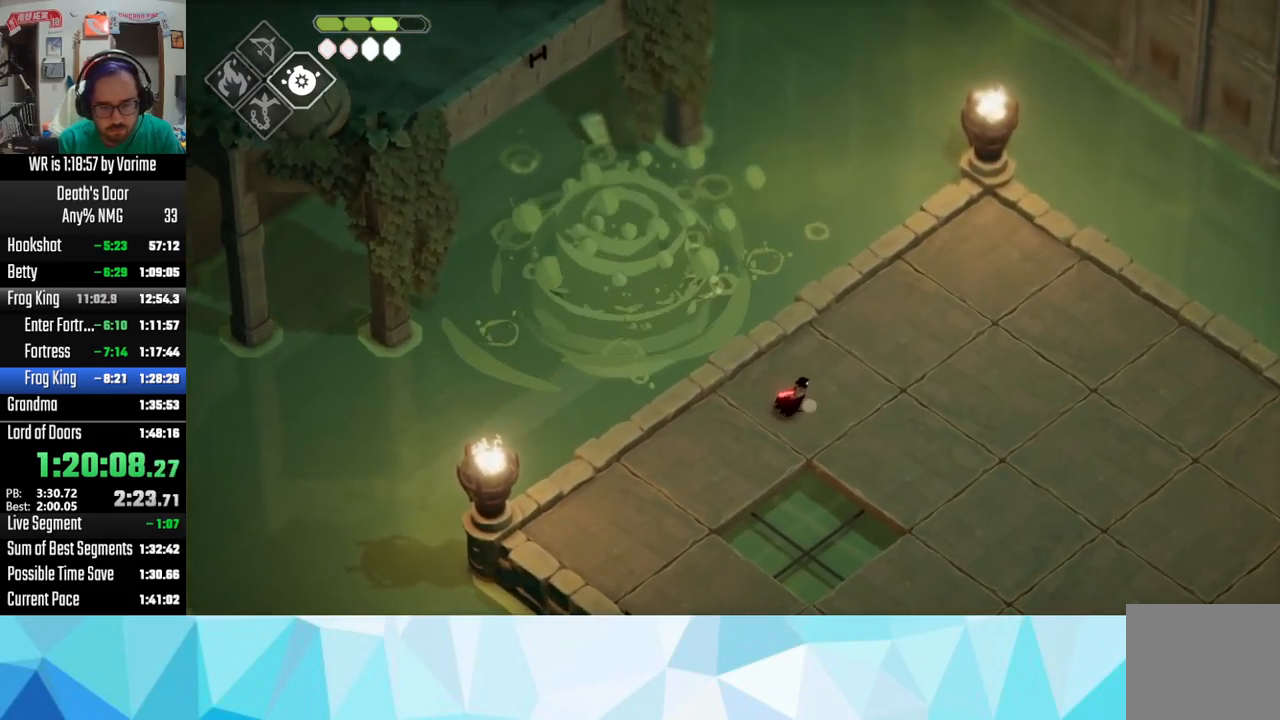
{"buttons": [], "left_stick": "center", "right_stick": "center", "events": [[17, "left_stick", "down-left"], [184, "left_stick", "up-right"], [317, "left_stick", "up-left"], [367, "left_stick", "center"]]}
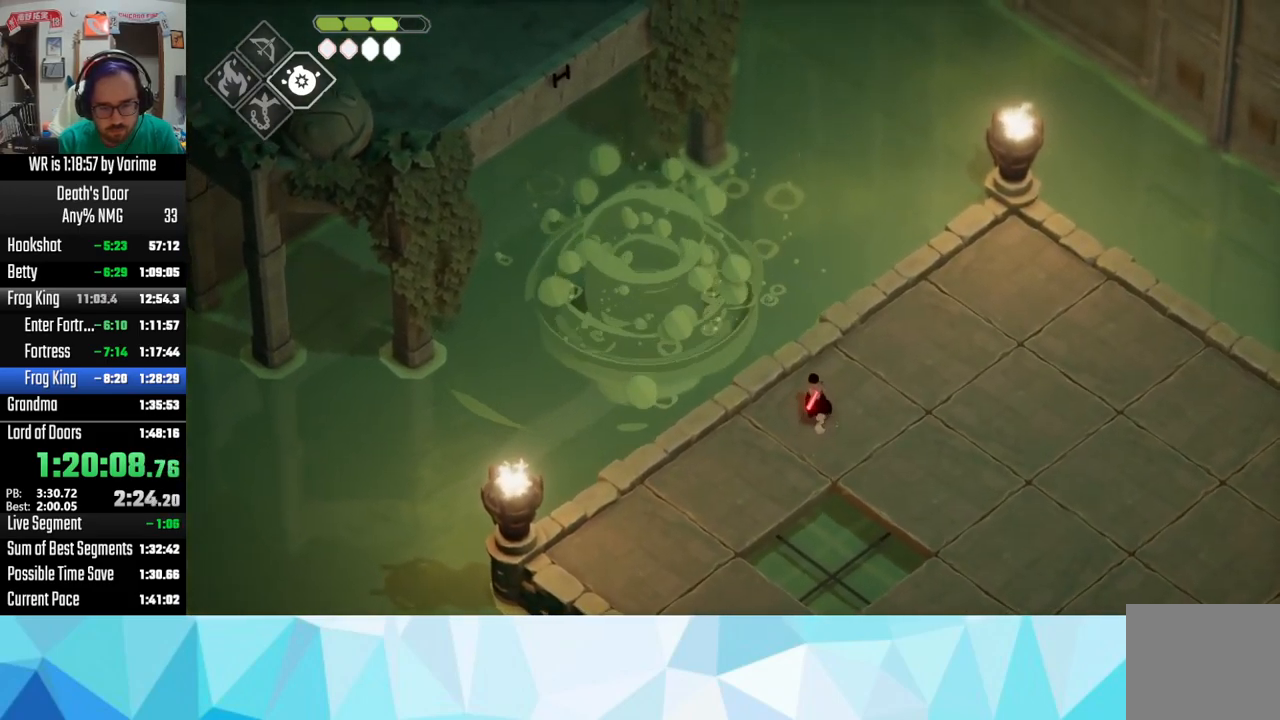
{"buttons": [], "left_stick": "center", "right_stick": "center", "events": [[317, "left_stick", "up-left"], [484, "left_stick", "center"]]}
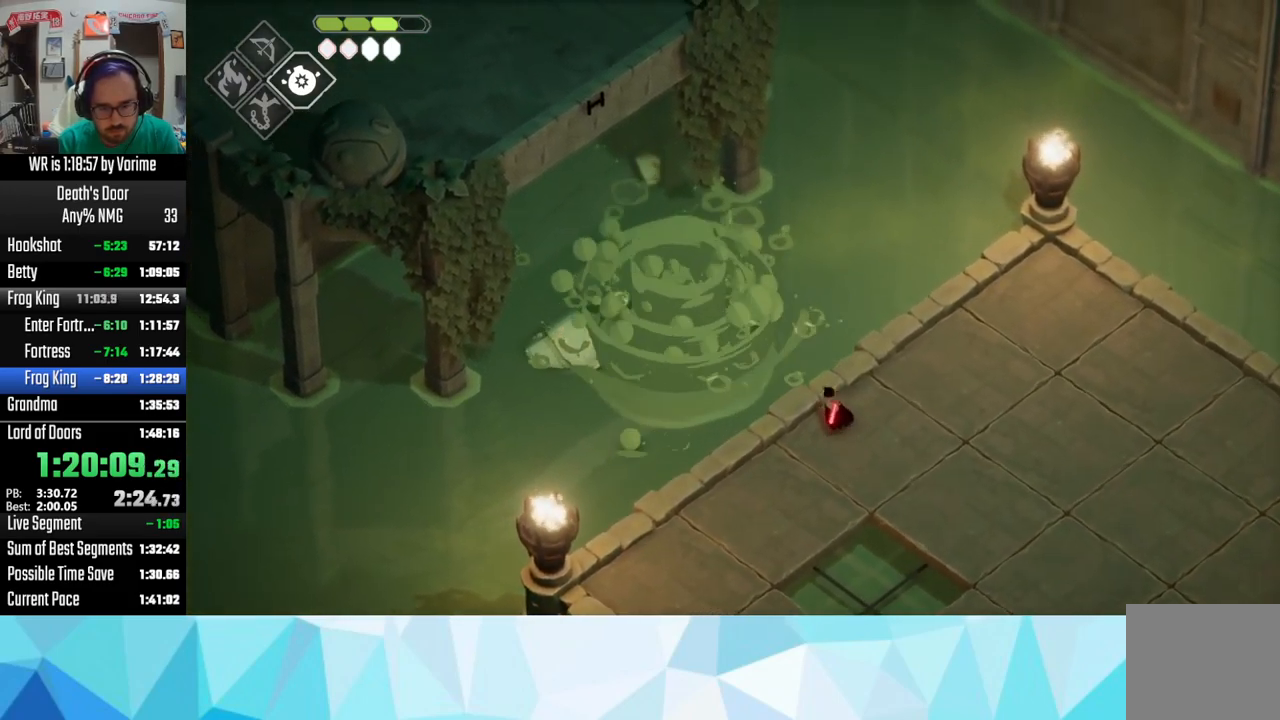
{"buttons": [], "left_stick": "center", "right_stick": "center", "events": []}
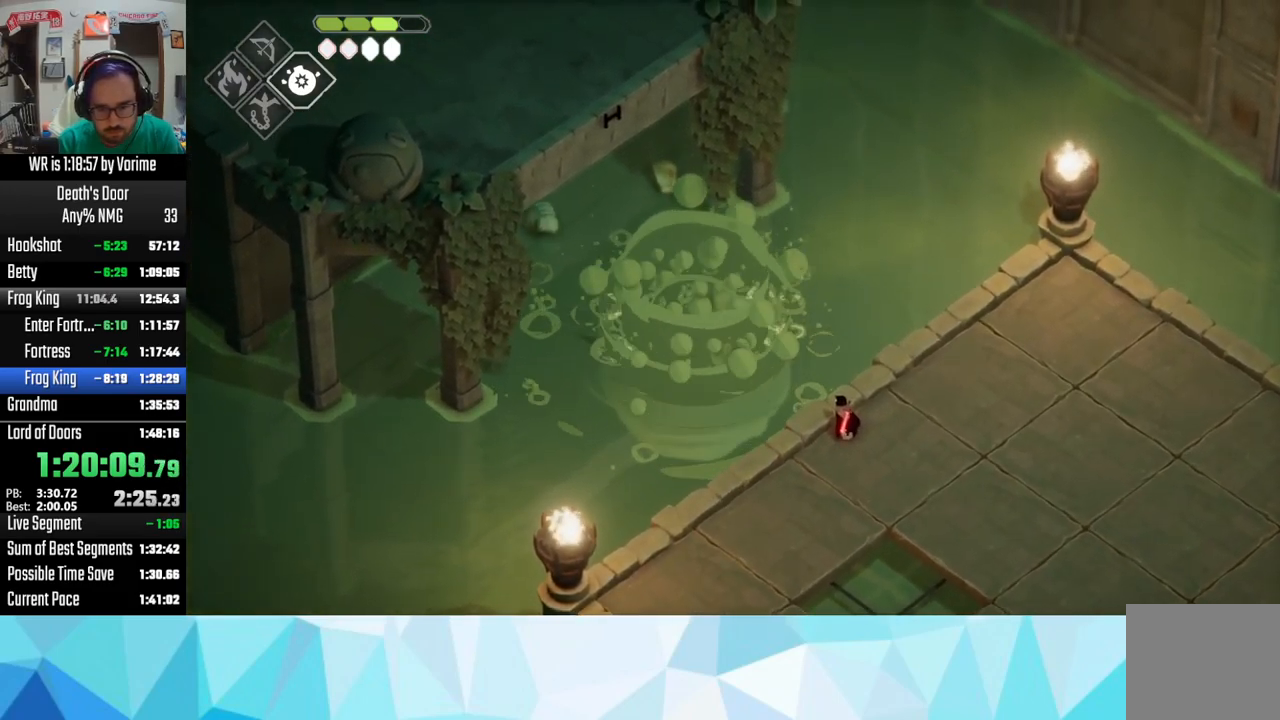
{"buttons": [], "left_stick": "center", "right_stick": "center", "events": []}
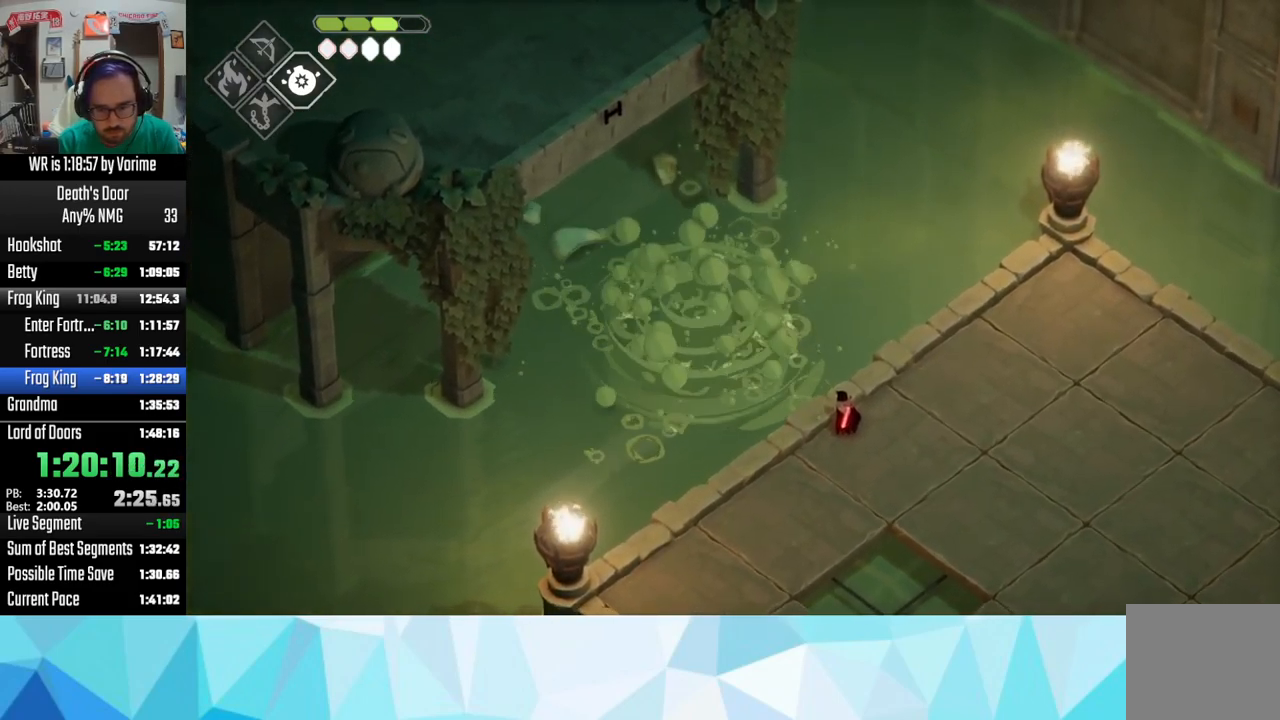
{"buttons": [], "left_stick": "center", "right_stick": "center", "events": []}
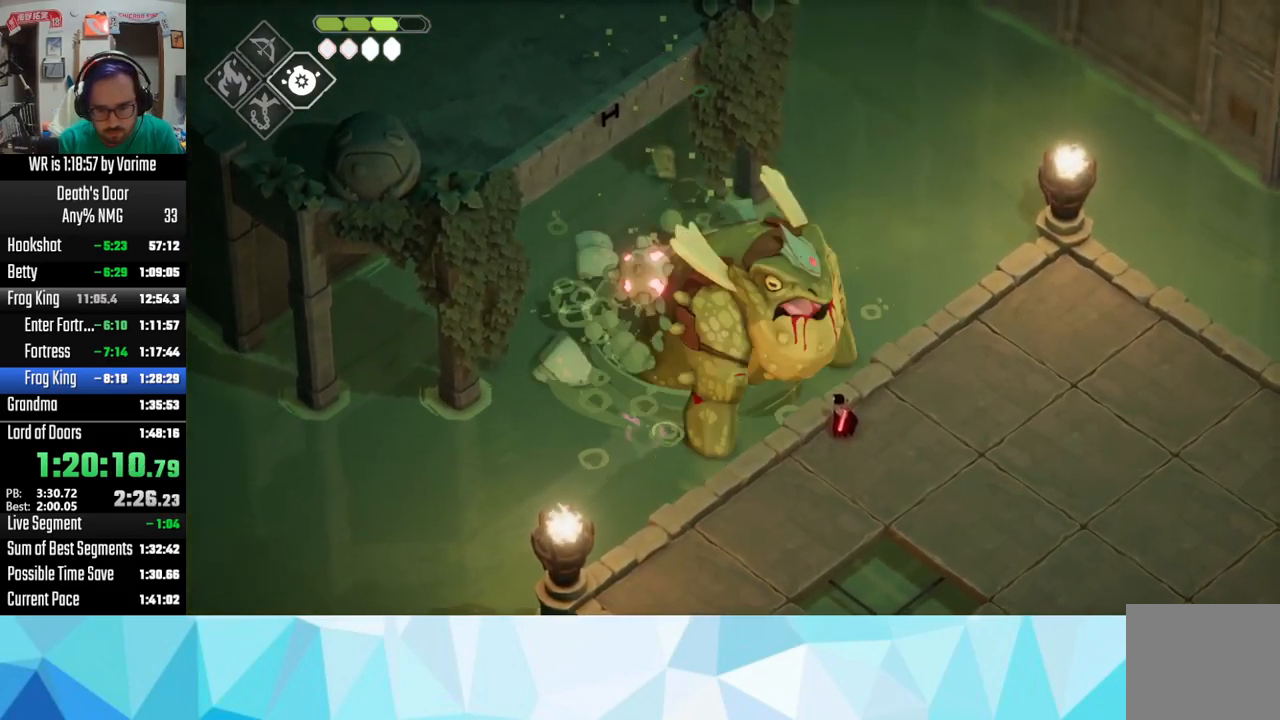
{"buttons": [], "left_stick": "center", "right_stick": "center", "events": []}
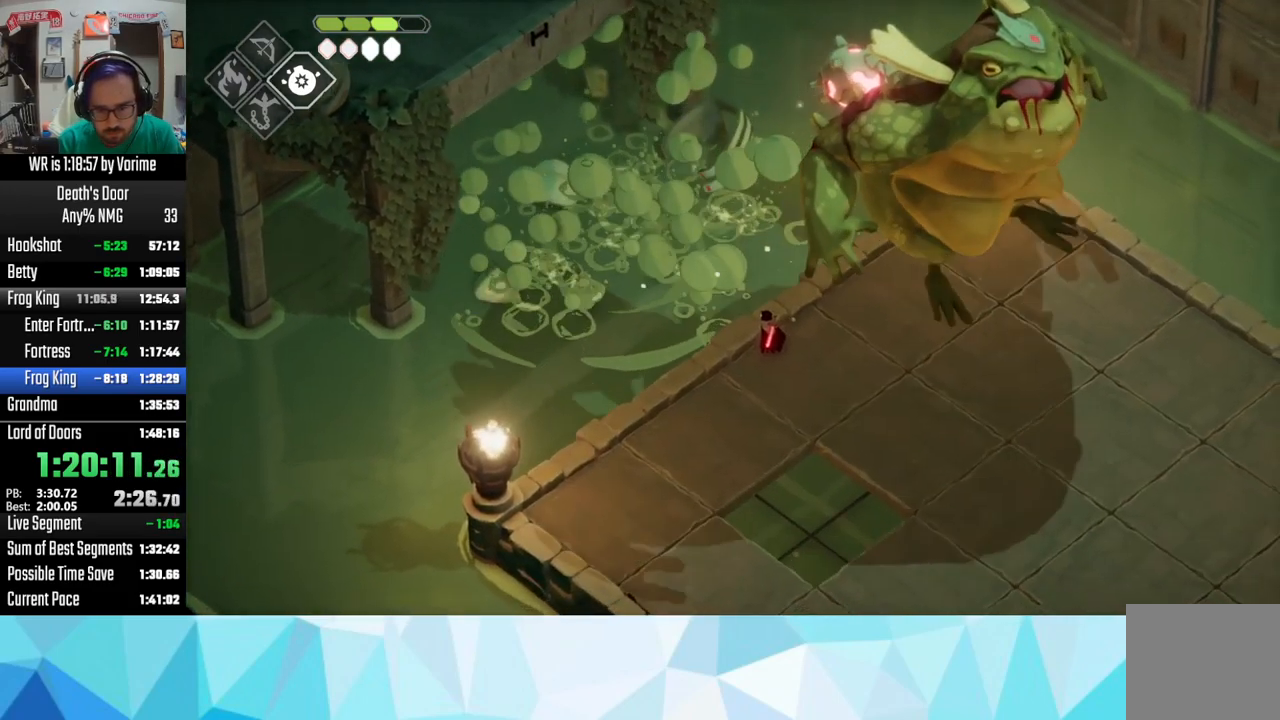
{"buttons": ["L3"], "left_stick": "down-right", "right_stick": "center", "events": [[67, "left_stick", "down-right"], [233, "L3", "down"], [383, "CROSS", "down"], [433, "CROSS", "up"]]}
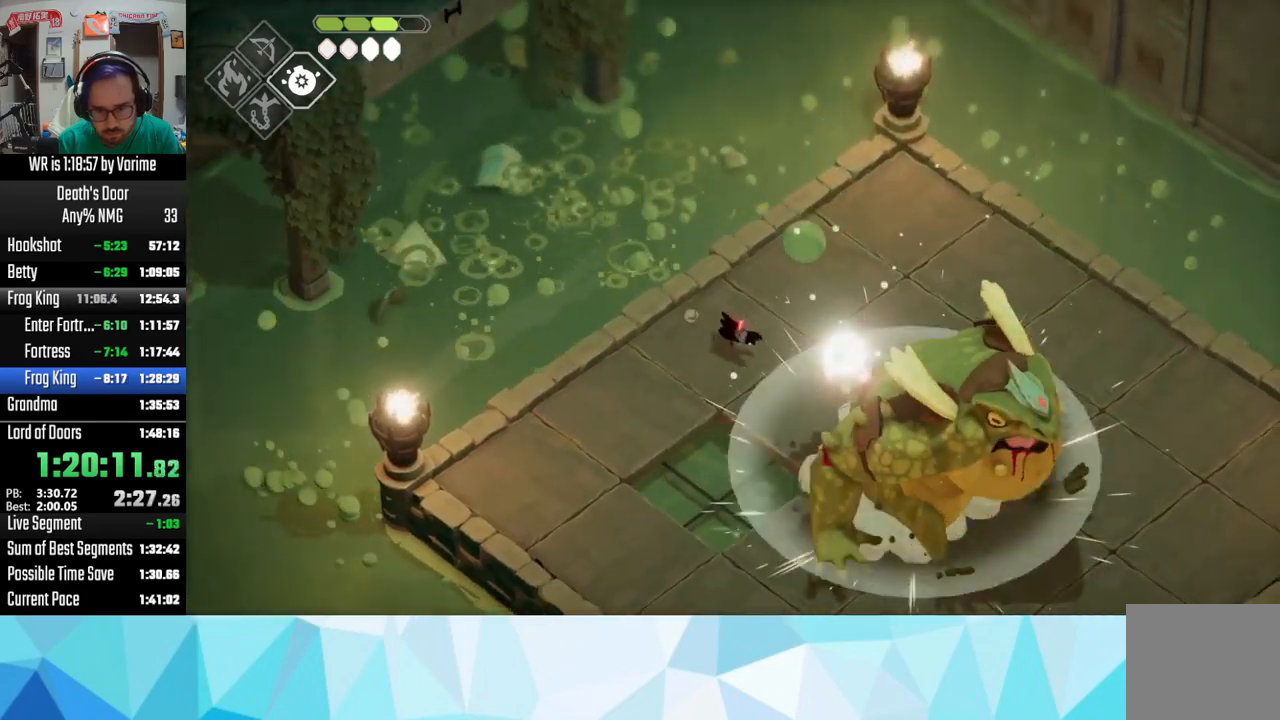
{"buttons": ["L3"], "left_stick": "down-right", "right_stick": "center", "events": [[133, "SQUARE", "down"], [333, "SQUARE", "up"], [350, "SQUARE", "down"], [400, "SQUARE", "up"]]}
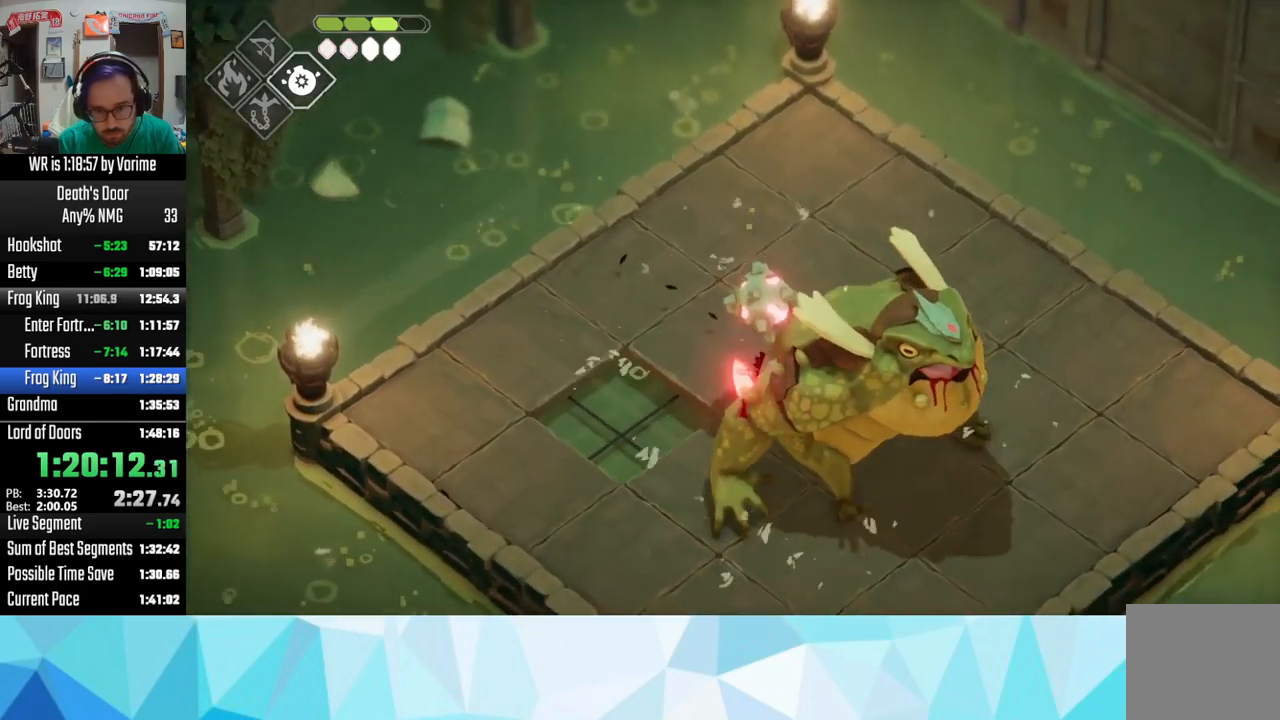
{"buttons": ["SQUARE", "L3"], "left_stick": "down-right", "right_stick": "center", "events": [[16, "SQUARE", "down"], [50, "SQUARE", "up"], [100, "SQUARE", "down"], [250, "SQUARE", "up"], [266, "SQUARE", "down"], [400, "SQUARE", "up"], [416, "SQUARE", "down"]]}
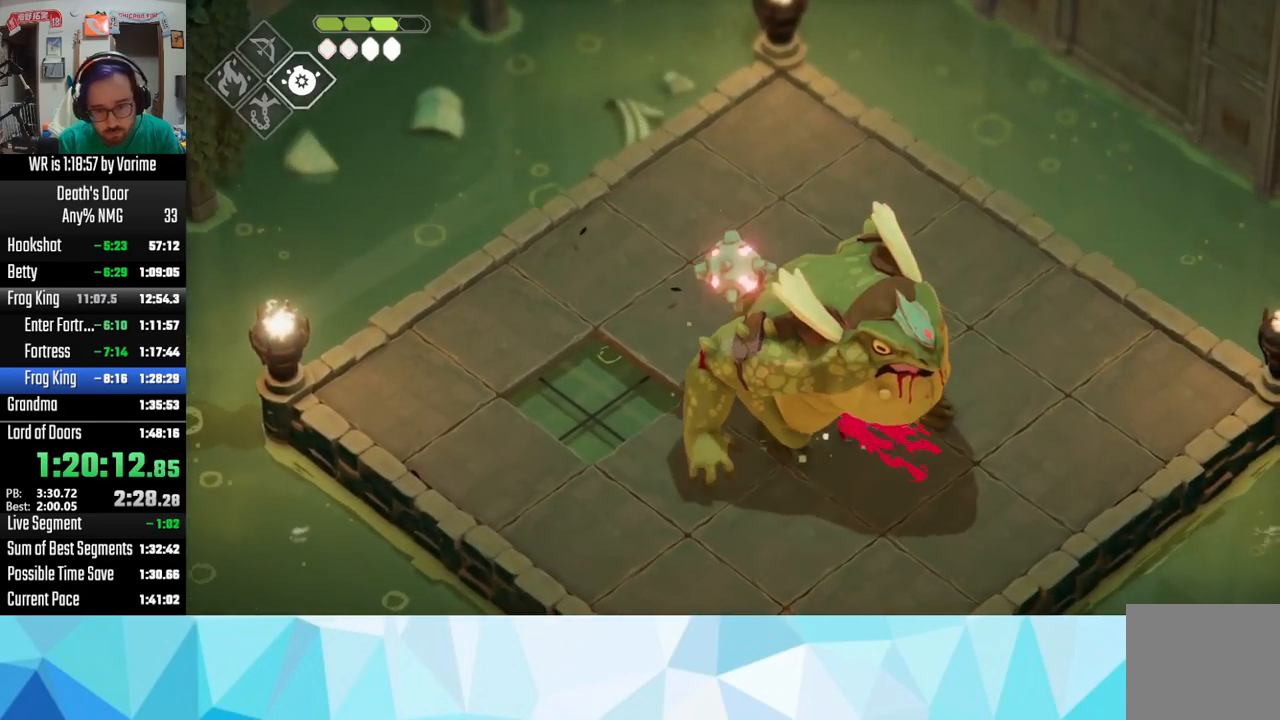
{"buttons": ["R2", "L3"], "left_stick": "down-right", "right_stick": "center", "events": [[66, "SQUARE", "up"], [83, "SQUARE", "down"], [266, "SQUARE", "up"], [300, "R2", "down"], [433, "R2", "up"], [450, "R2", "down"]]}
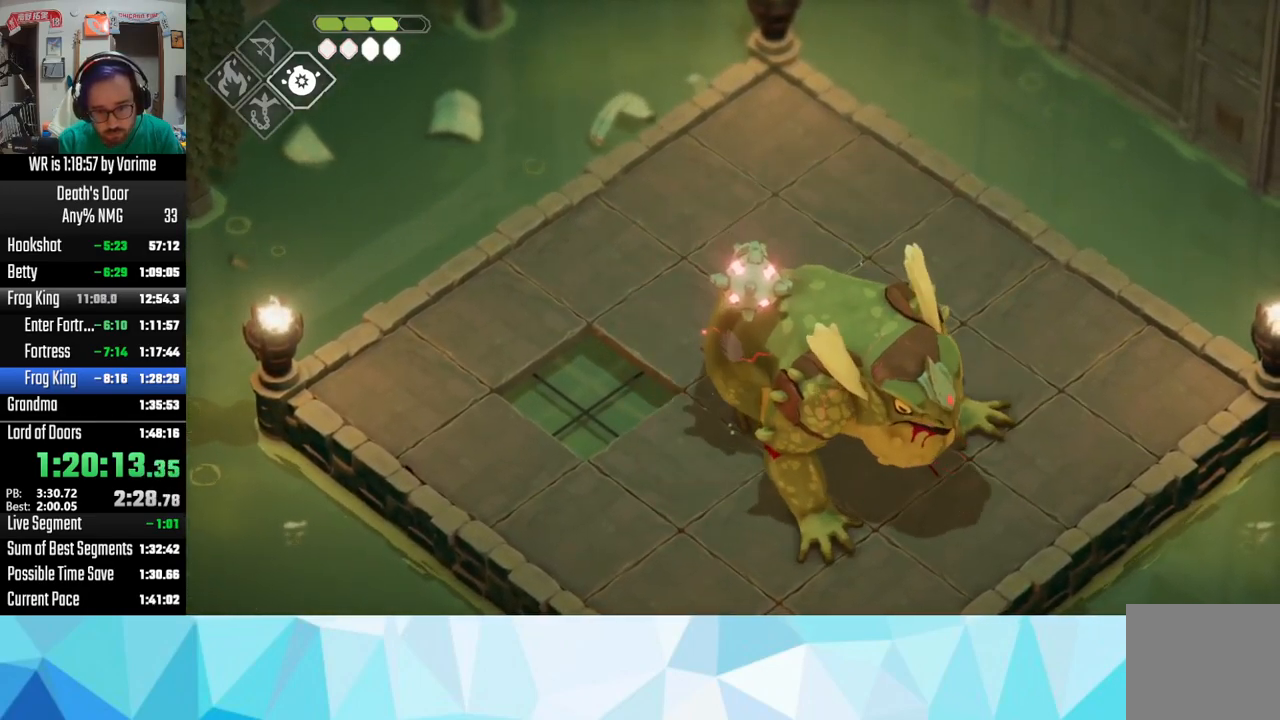
{"buttons": ["L3"], "left_stick": "down-right", "right_stick": "center", "events": [[116, "R2", "up"], [150, "R2", "down"], [266, "R2", "up"], [300, "R2", "down"], [416, "R2", "up"]]}
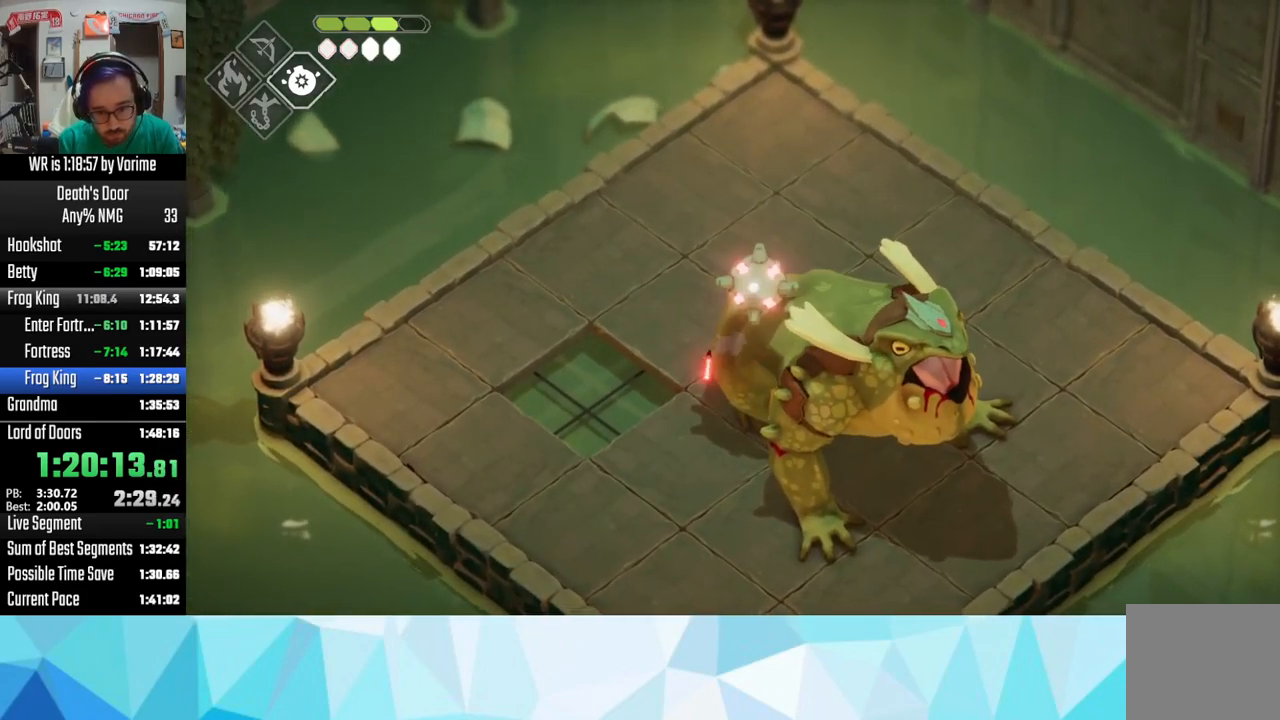
{"buttons": ["L3"], "left_stick": "down-right", "right_stick": "center", "events": [[233, "SQUARE", "down"], [283, "SQUARE", "up"], [333, "SQUARE", "down"], [500, "SQUARE", "up"]]}
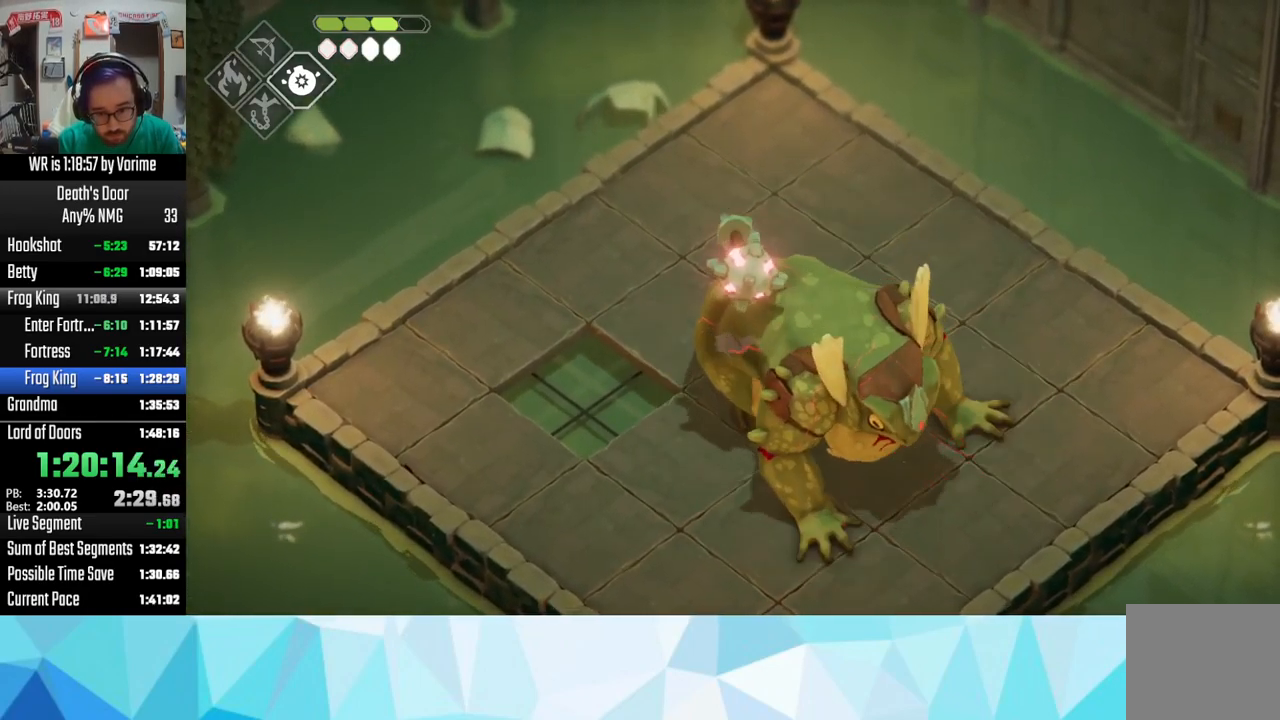
{"buttons": ["L3"], "left_stick": "down-right", "right_stick": "center", "events": [[16, "SQUARE", "down"], [150, "SQUARE", "up"], [166, "SQUARE", "down"], [316, "SQUARE", "up"], [333, "SQUARE", "down"], [466, "SQUARE", "up"]]}
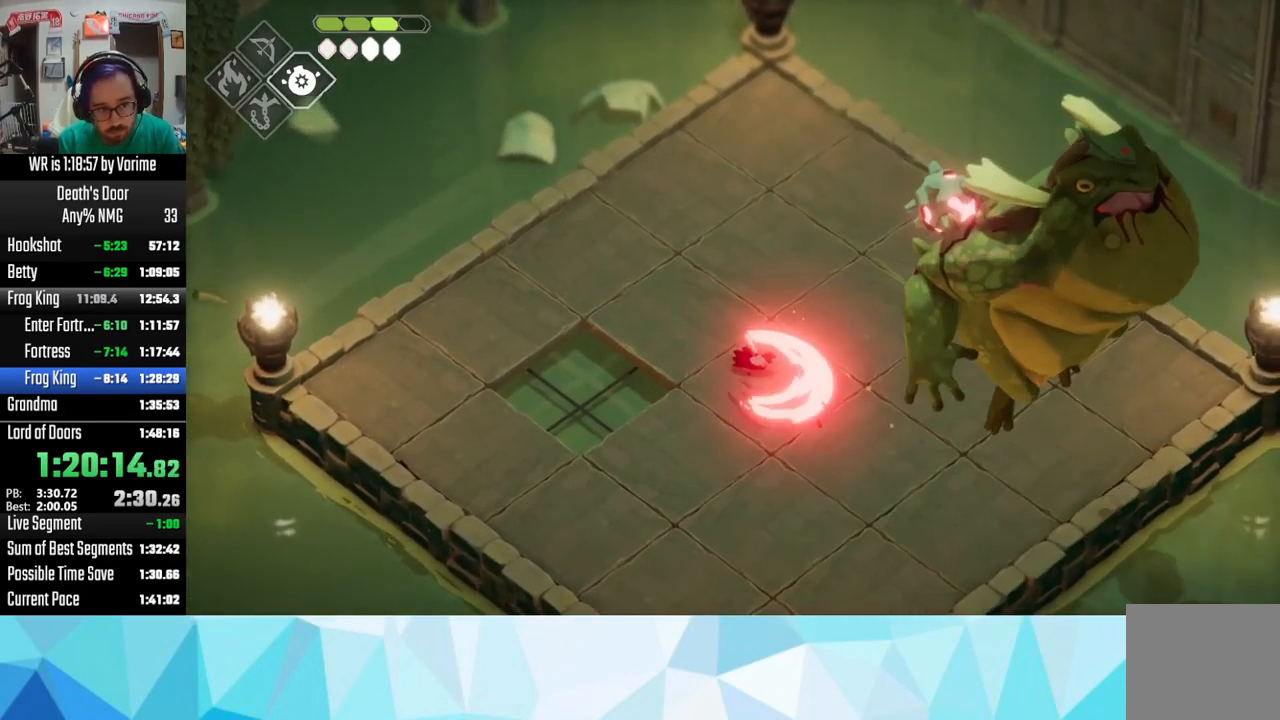
{"buttons": ["L3"], "left_stick": "right", "right_stick": "center", "events": [[66, "CROSS", "down"], [66, "left_stick", "right"], [216, "CROSS", "up"], [283, "CROSS", "down"], [350, "CROSS", "up"]]}
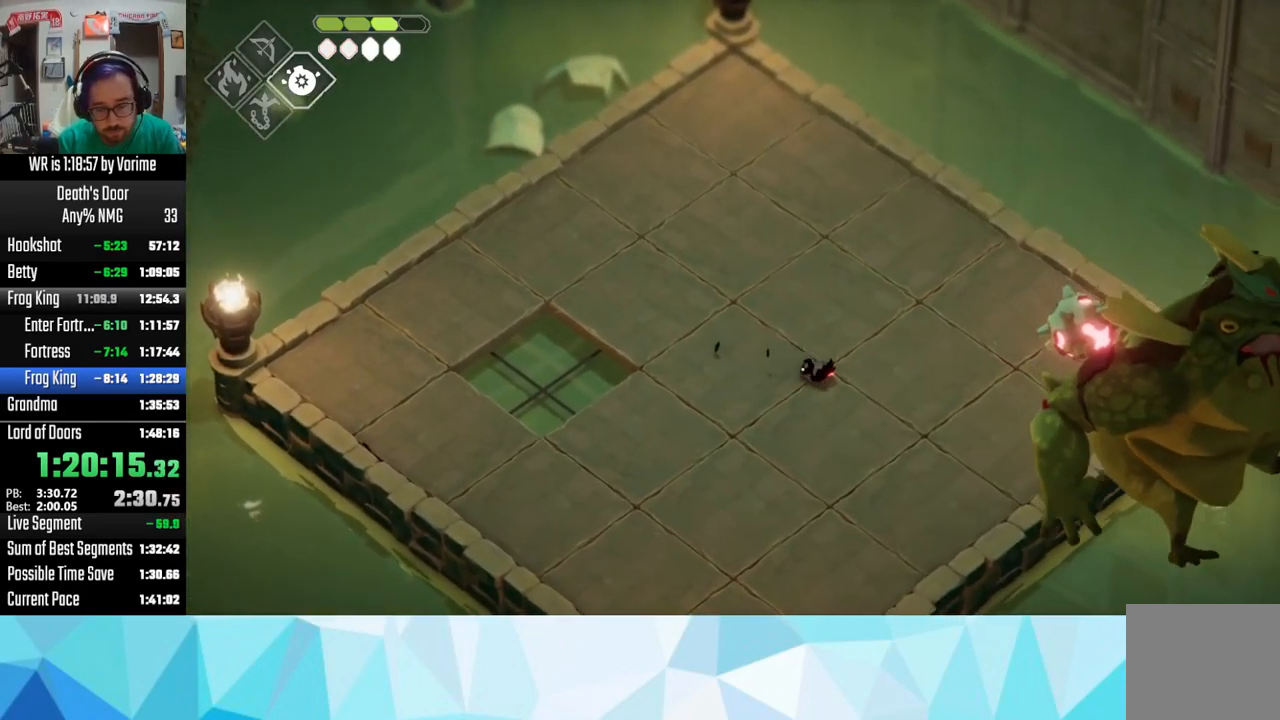
{"buttons": ["L3"], "left_stick": "right", "right_stick": "center", "events": []}
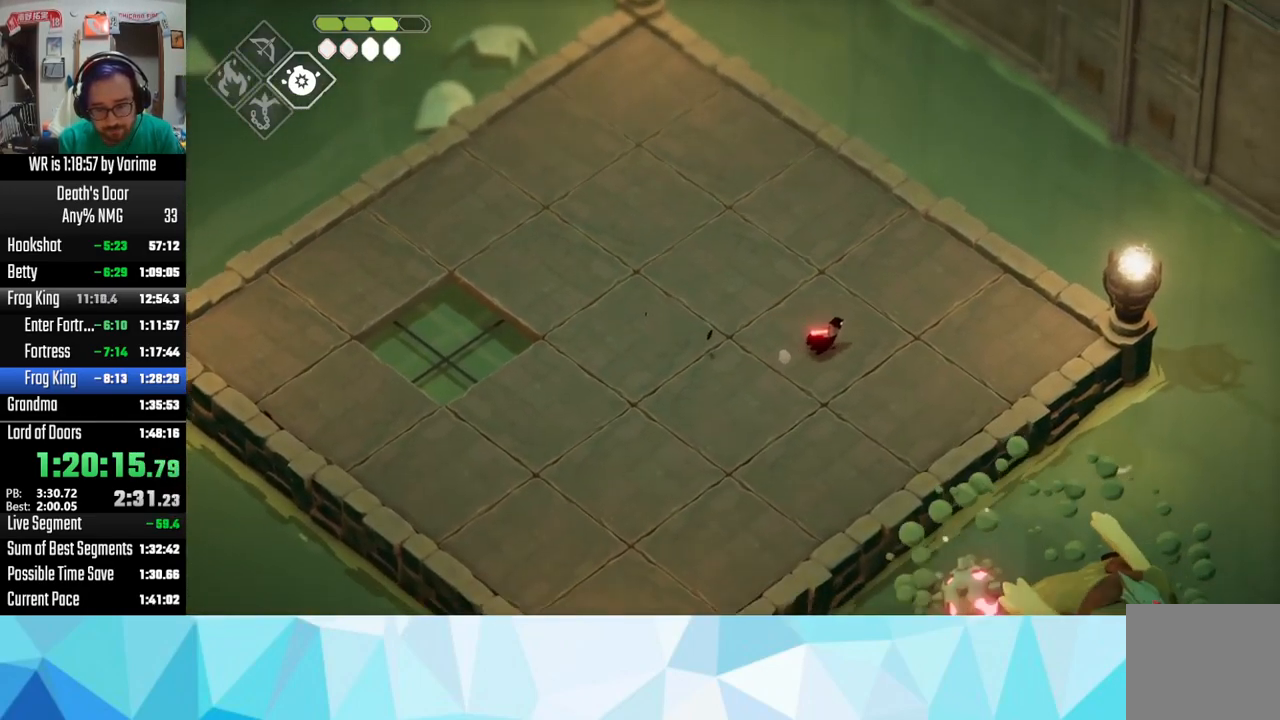
{"buttons": ["CIRCLE", "L2", "L3"], "left_stick": "down", "right_stick": "center", "events": [[16, "L2", "down"], [33, "CIRCLE", "down"], [50, "left_stick", "down-right"], [150, "left_stick", "down"]]}
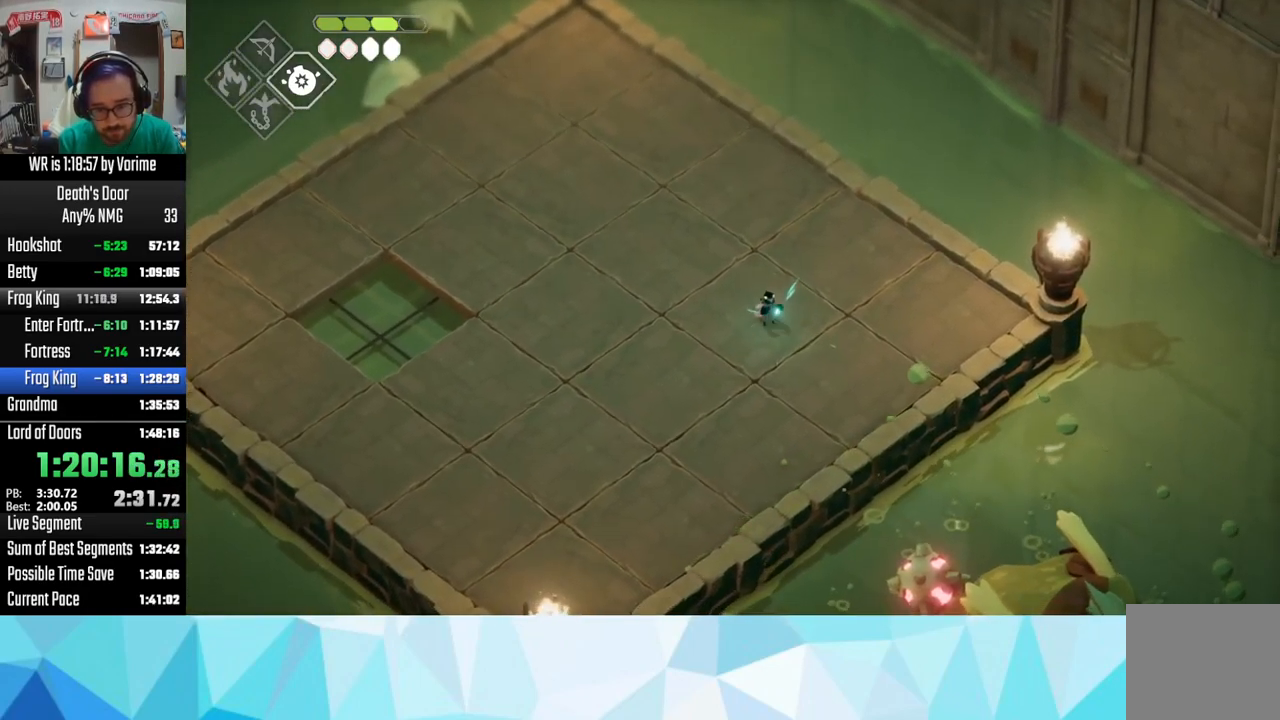
{"buttons": ["CIRCLE", "L2", "L3"], "left_stick": "down", "right_stick": "center", "events": []}
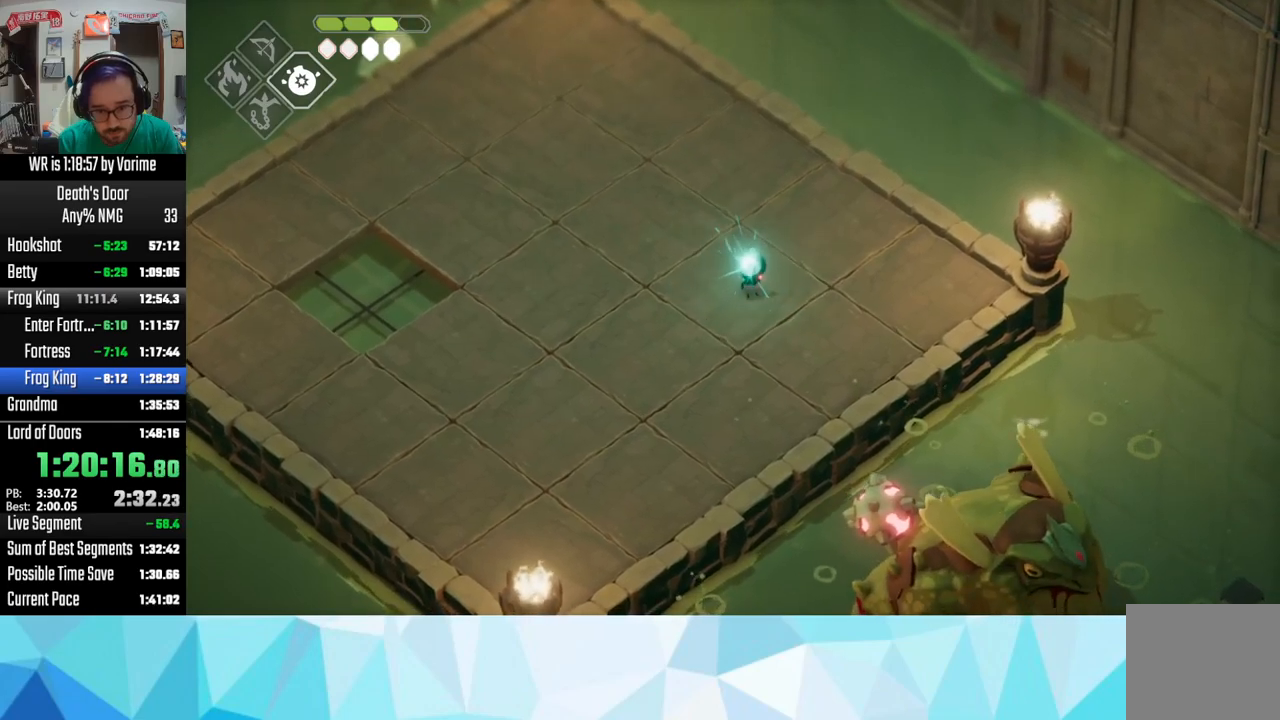
{"buttons": ["L2", "L3"], "left_stick": "down", "right_stick": "center", "events": [[133, "CIRCLE", "up"]]}
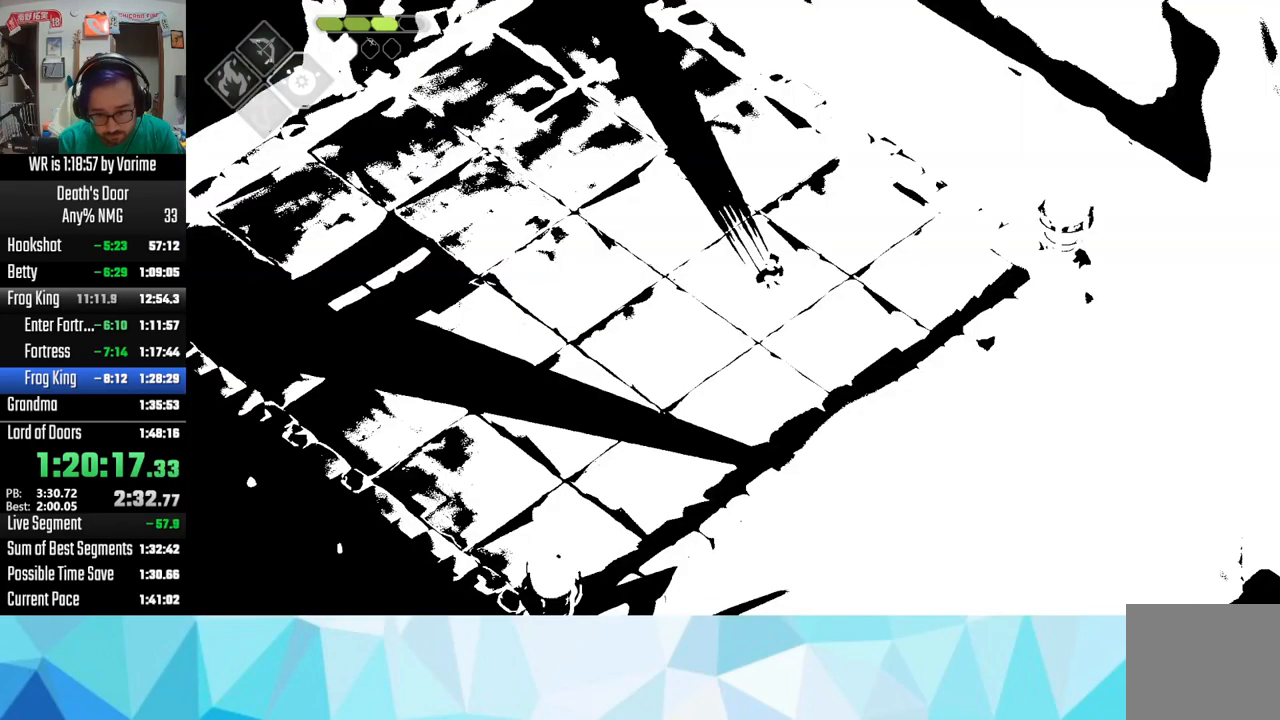
{"buttons": [], "left_stick": "right", "right_stick": "center", "events": [[67, "L3", "up"], [100, "left_stick", "center"], [167, "L2", "up"], [333, "left_stick", "right"]]}
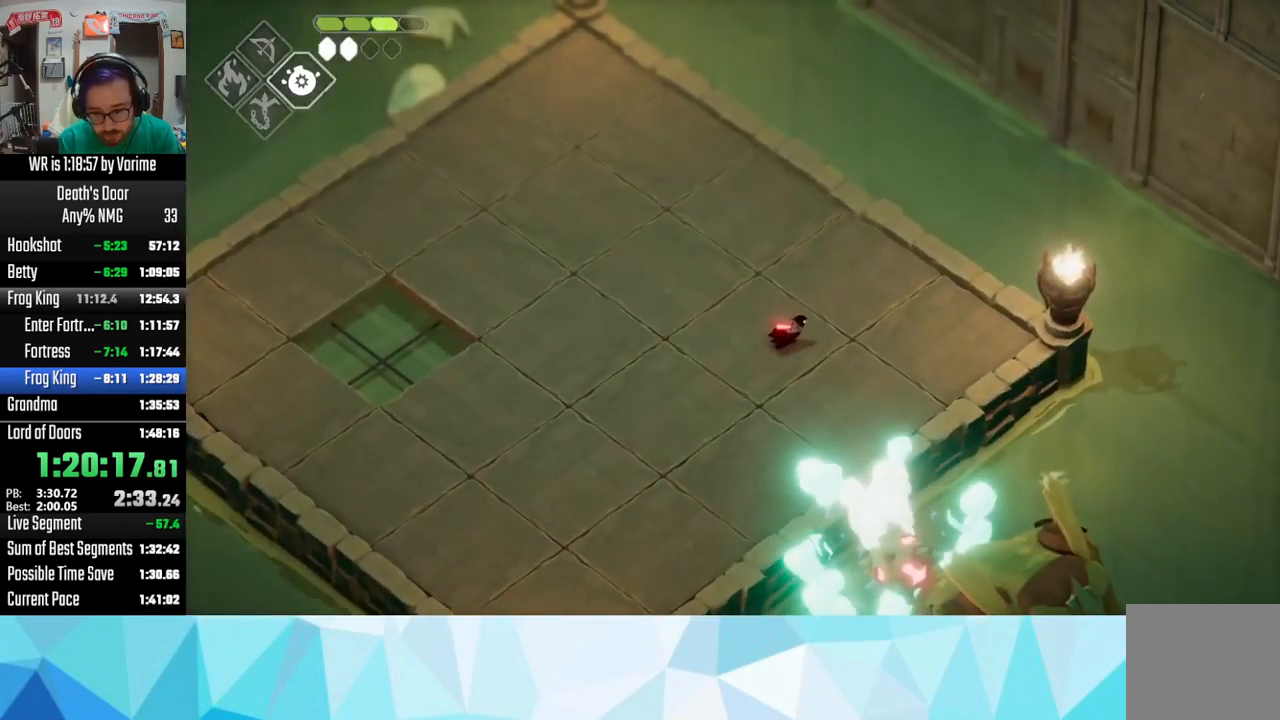
{"buttons": ["L3"], "left_stick": "down-left", "right_stick": "center", "events": [[233, "left_stick", "left"], [383, "L3", "down"], [450, "left_stick", "down-left"]]}
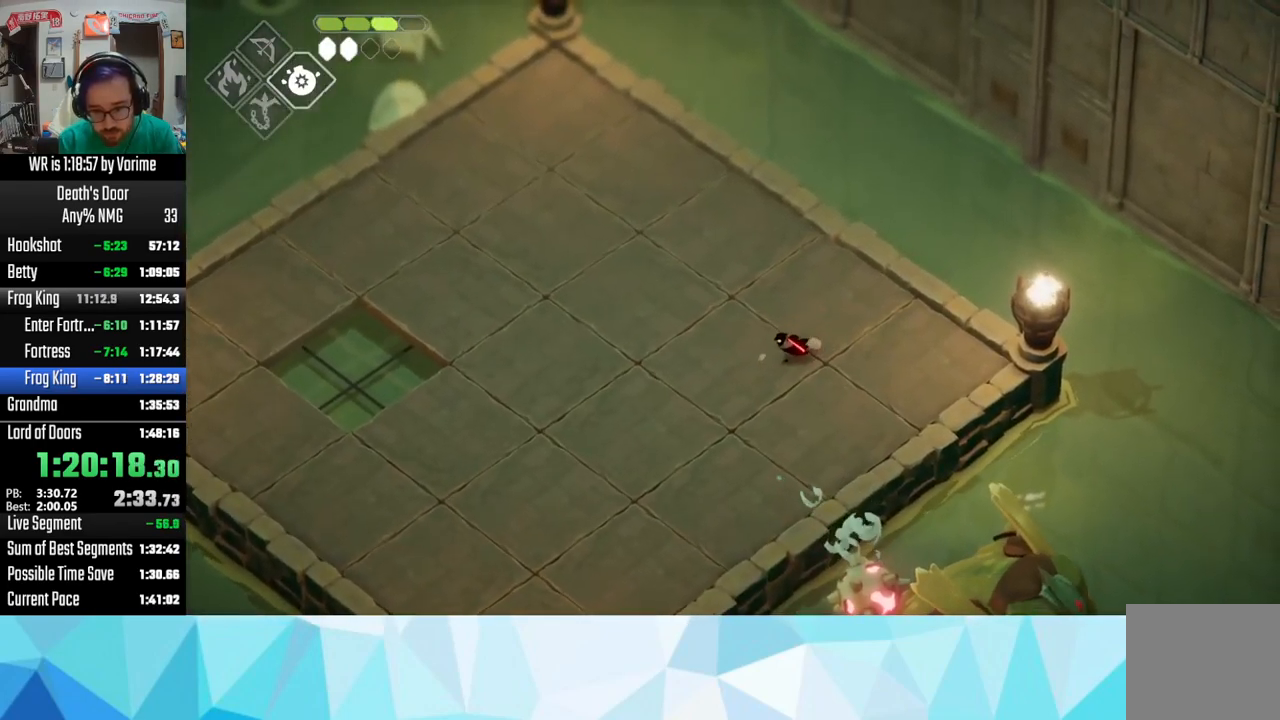
{"buttons": ["L3"], "left_stick": "down", "right_stick": "center", "events": [[417, "left_stick", "down"]]}
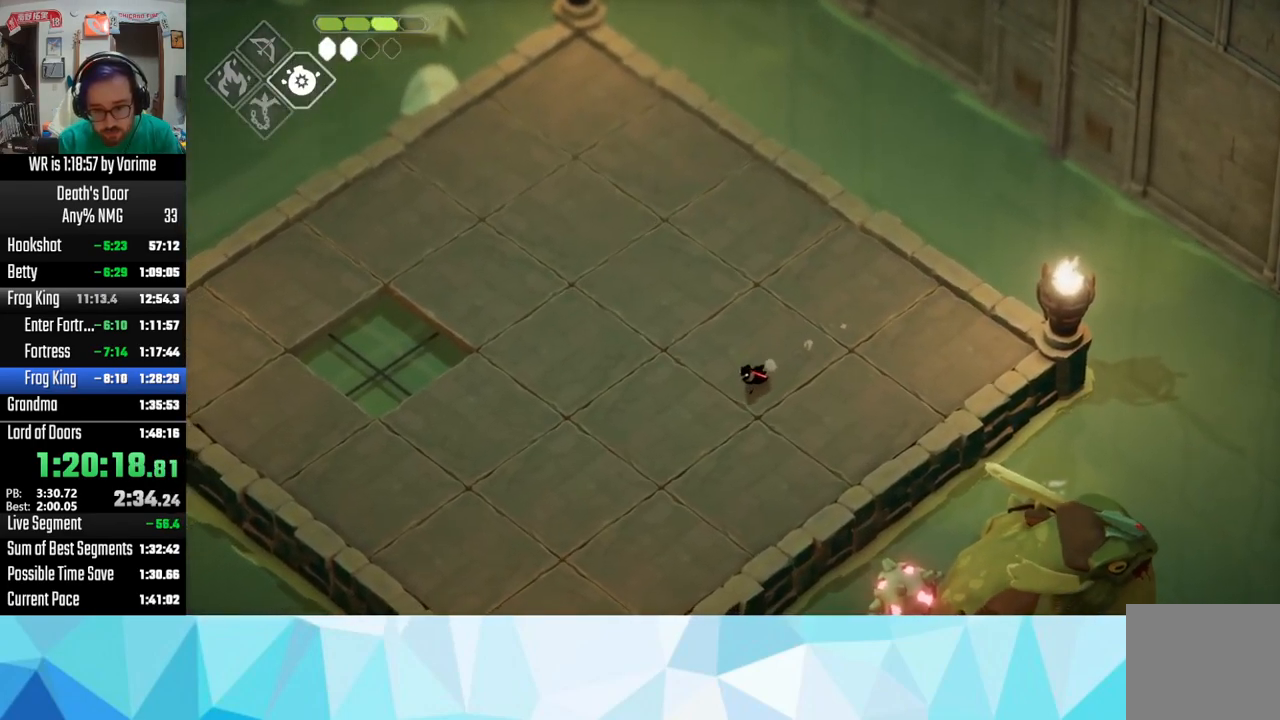
{"buttons": ["L3"], "left_stick": "down-right", "right_stick": "center", "events": [[483, "left_stick", "down-right"]]}